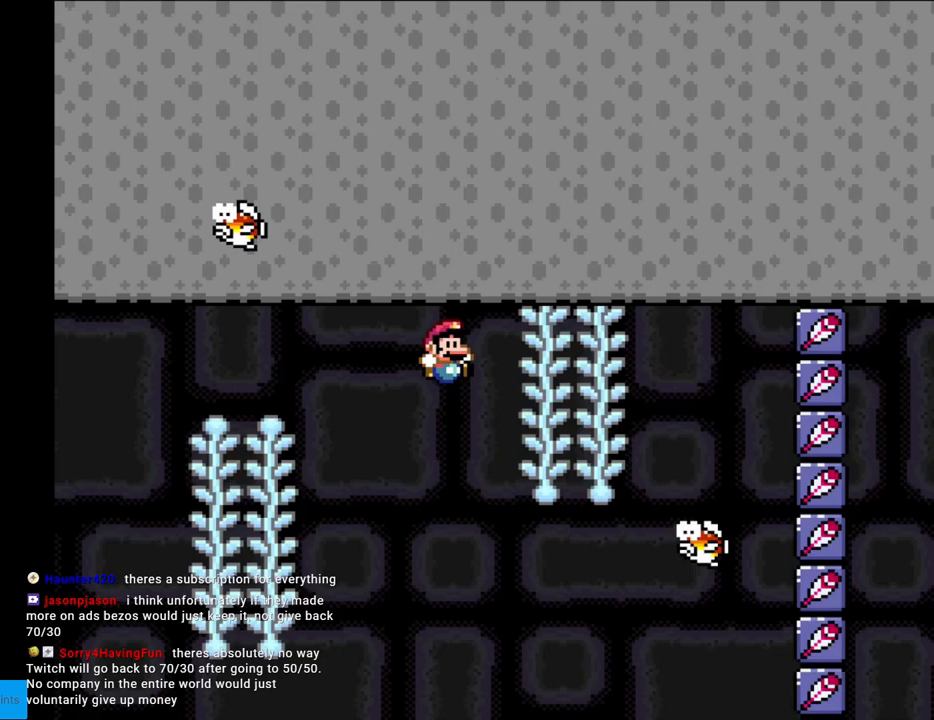
Gameplay with a controller (Nintendo layout); each line is a JSON object with the inputs held at the frame after it. "events" lists button and stick changes between this image and that frame as [ms after this image, input, new state], when the widget could be followed in between. Not read: L3 R3.
{"buttons": ["B", "Y"], "events": [[117, "B", "up"], [183, "DPAD_UP", "down"], [250, "DPAD_UP", "up"], [350, "B", "down"]]}
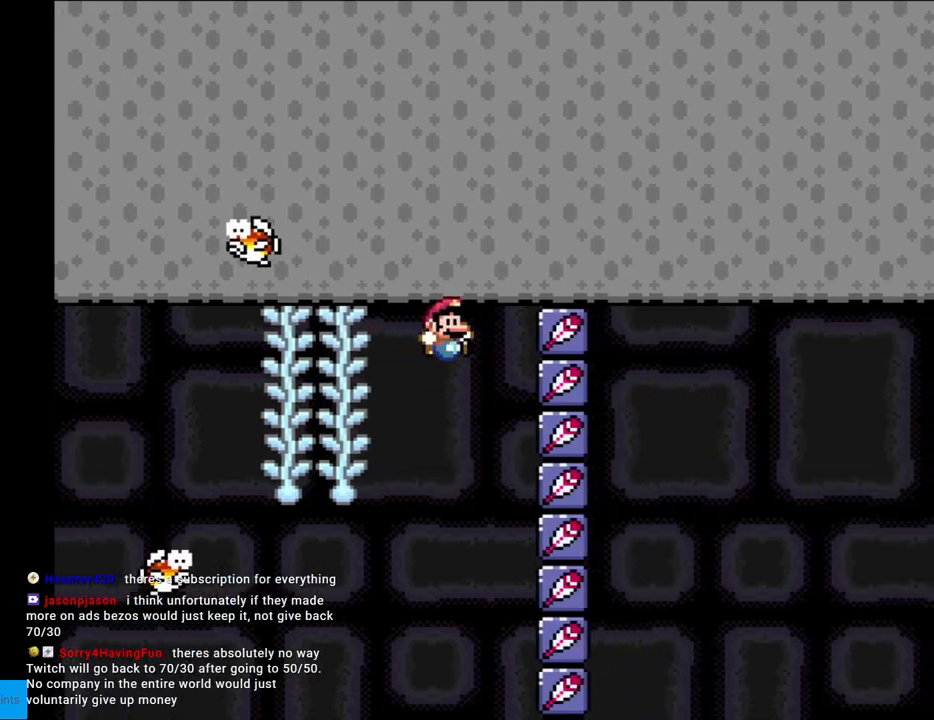
{"buttons": ["Y"], "events": [[83, "B", "up"]]}
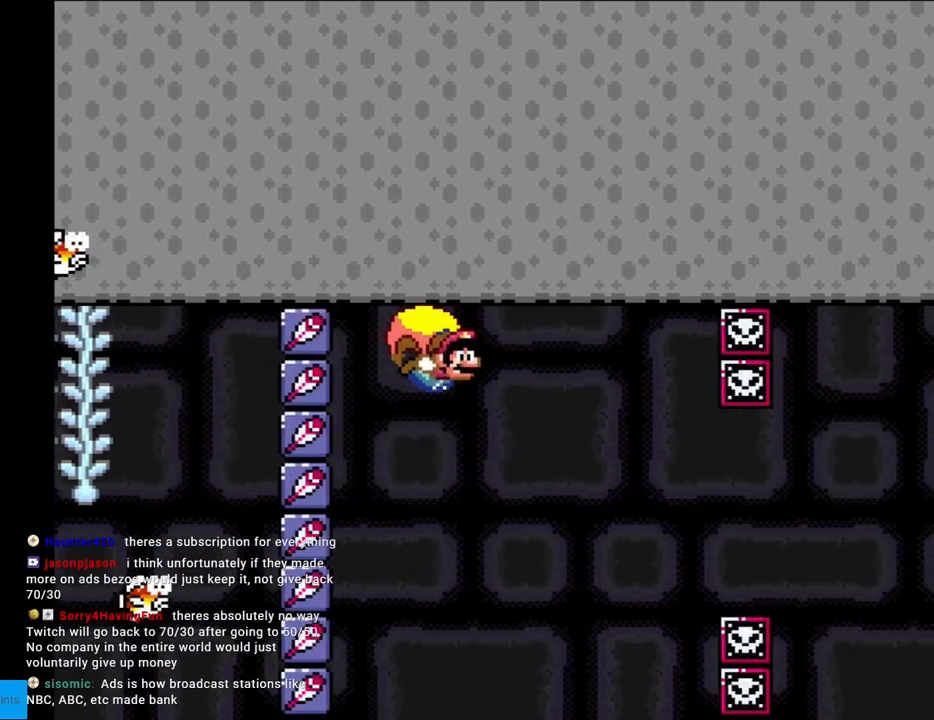
{"buttons": ["Y", "DPAD_LEFT"], "events": [[33, "DPAD_LEFT", "down"], [150, "X", "down"], [217, "X", "up"]]}
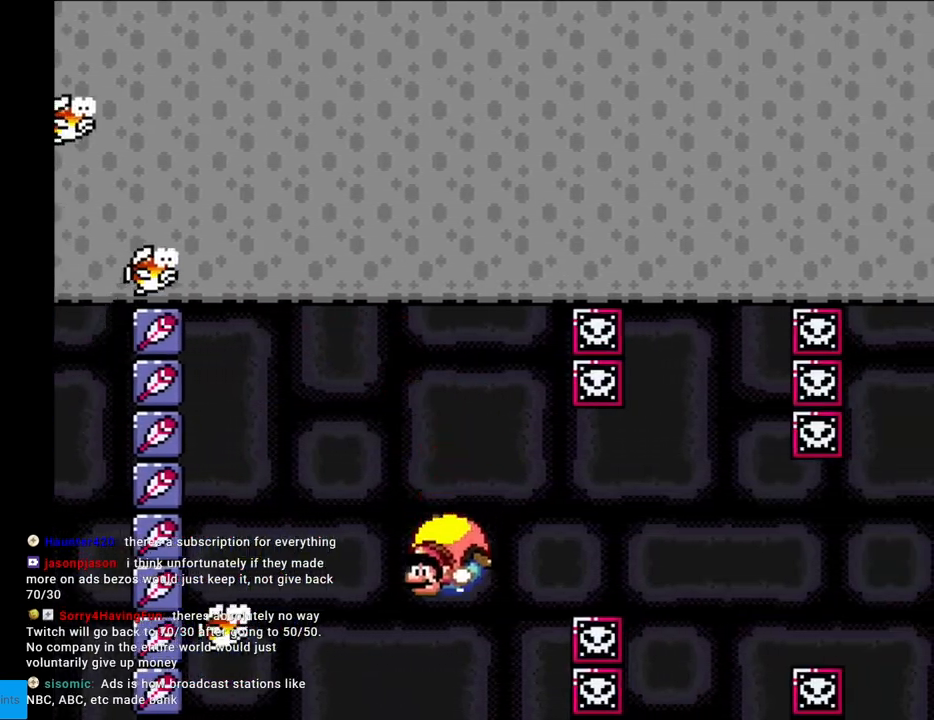
{"buttons": ["Y", "DPAD_RIGHT"], "events": [[33, "DPAD_LEFT", "up"], [167, "DPAD_RIGHT", "down"]]}
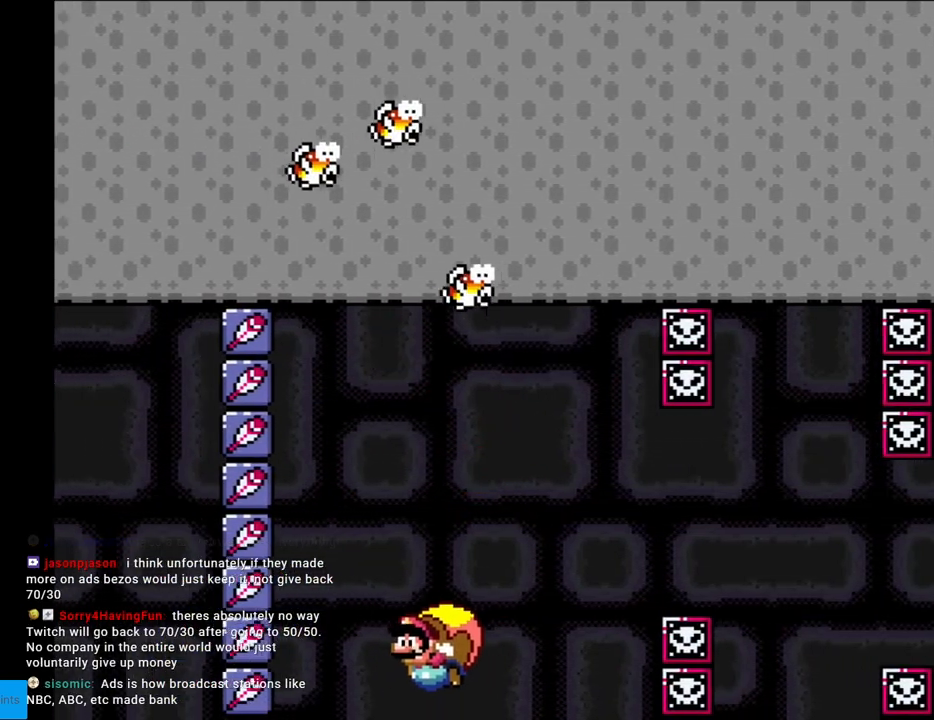
{"buttons": ["Y"], "events": [[67, "X", "down"], [150, "X", "up"], [300, "DPAD_RIGHT", "up"]]}
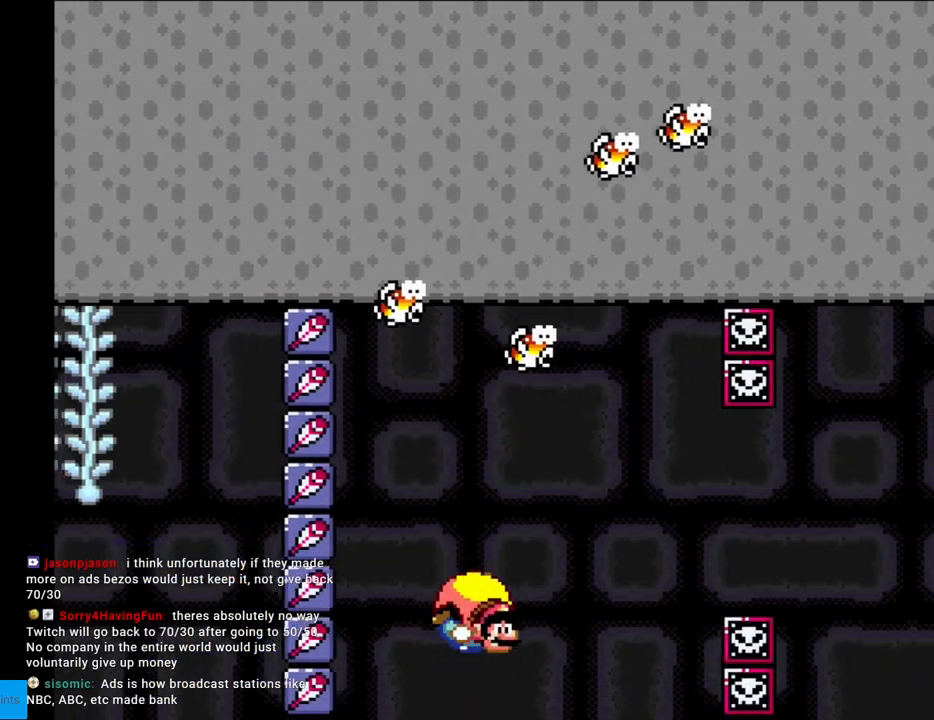
{"buttons": ["Y", "DPAD_LEFT"], "events": [[150, "DPAD_LEFT", "down"]]}
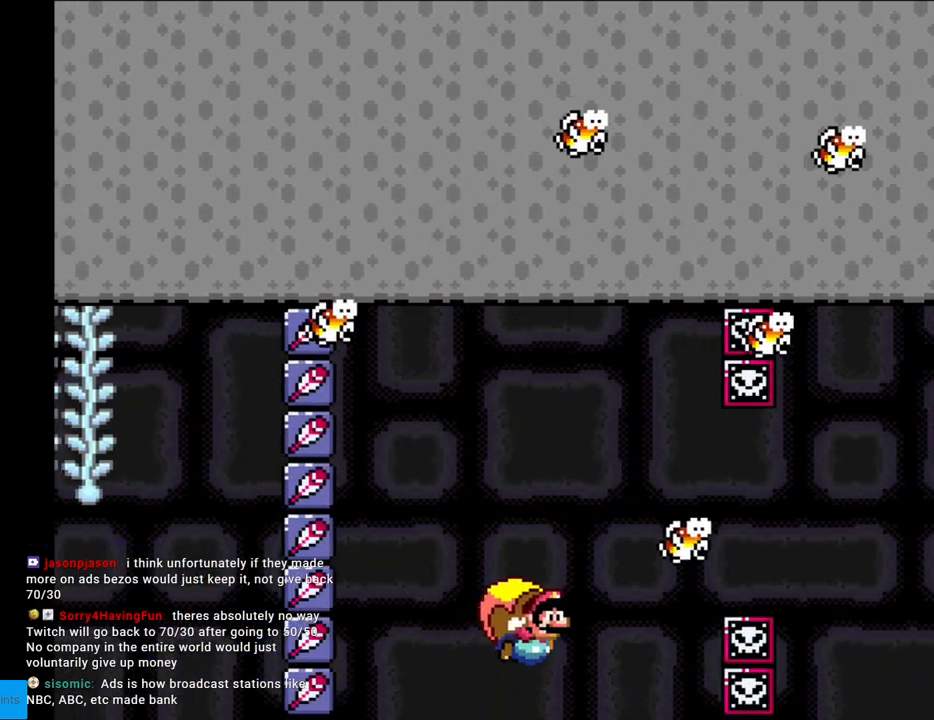
{"buttons": ["Y"], "events": [[133, "DPAD_LEFT", "up"]]}
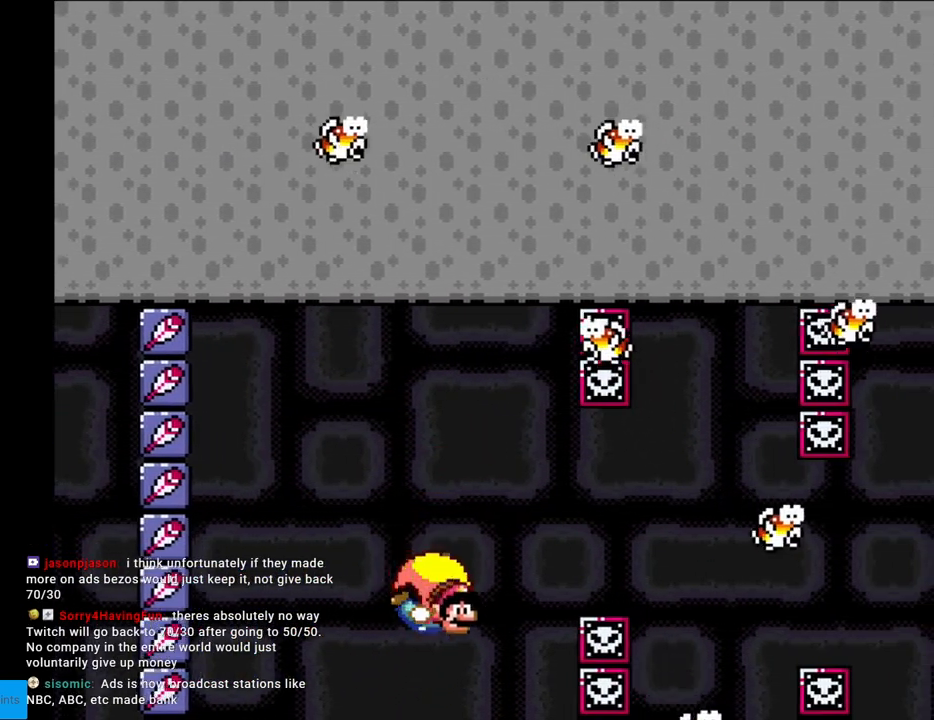
{"buttons": ["Y", "DPAD_LEFT"], "events": [[67, "DPAD_LEFT", "down"]]}
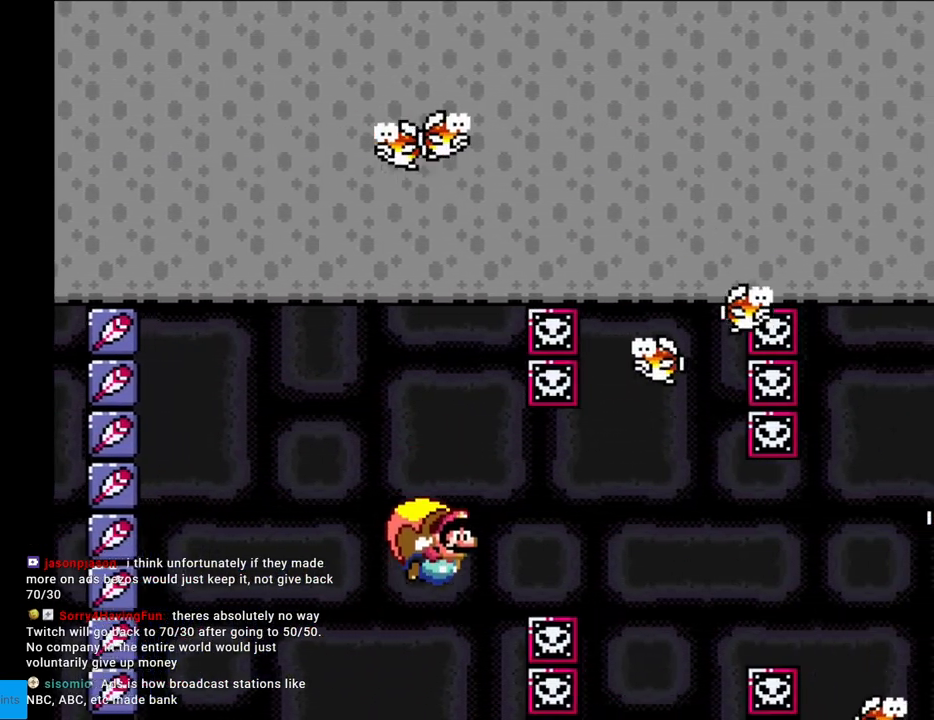
{"buttons": ["Y", "DPAD_LEFT"], "events": [[100, "DPAD_LEFT", "up"], [467, "DPAD_LEFT", "down"]]}
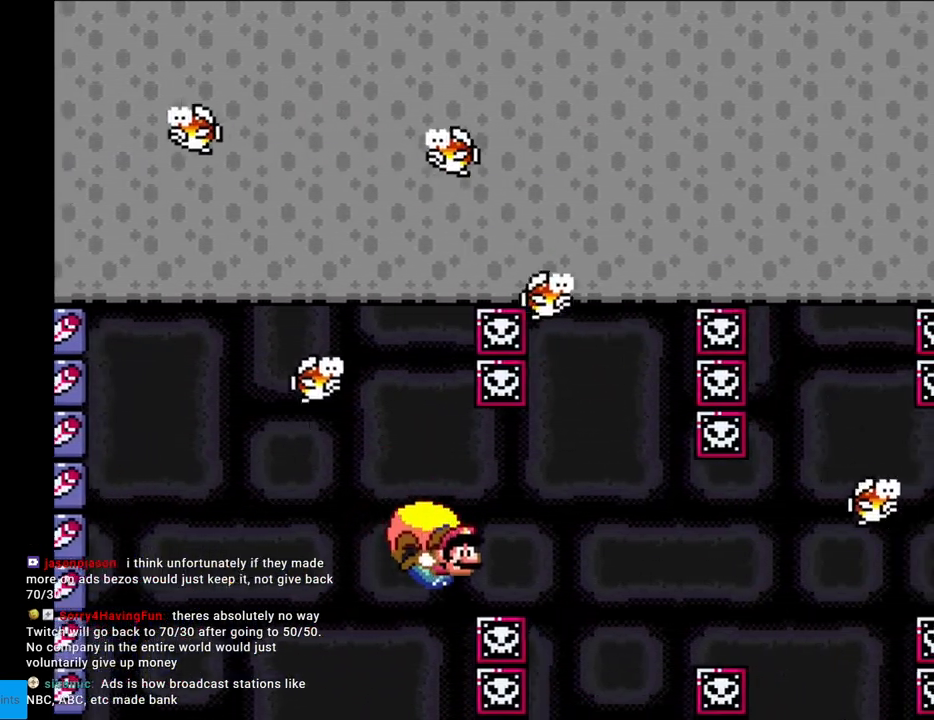
{"buttons": ["Y"], "events": [[500, "DPAD_LEFT", "up"]]}
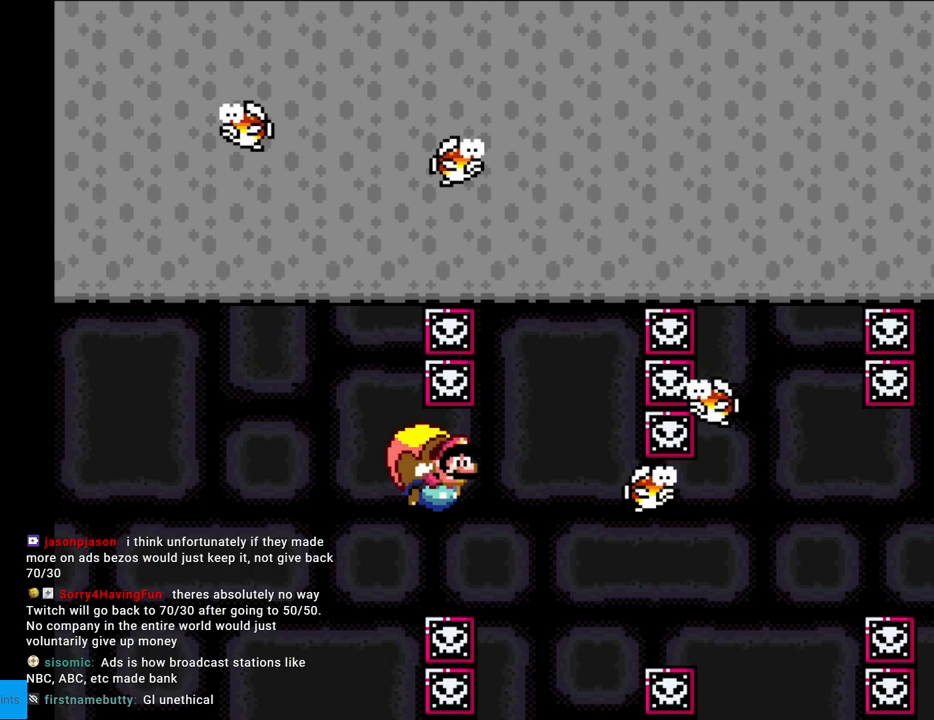
{"buttons": ["Y", "DPAD_LEFT"], "events": [[417, "DPAD_LEFT", "down"]]}
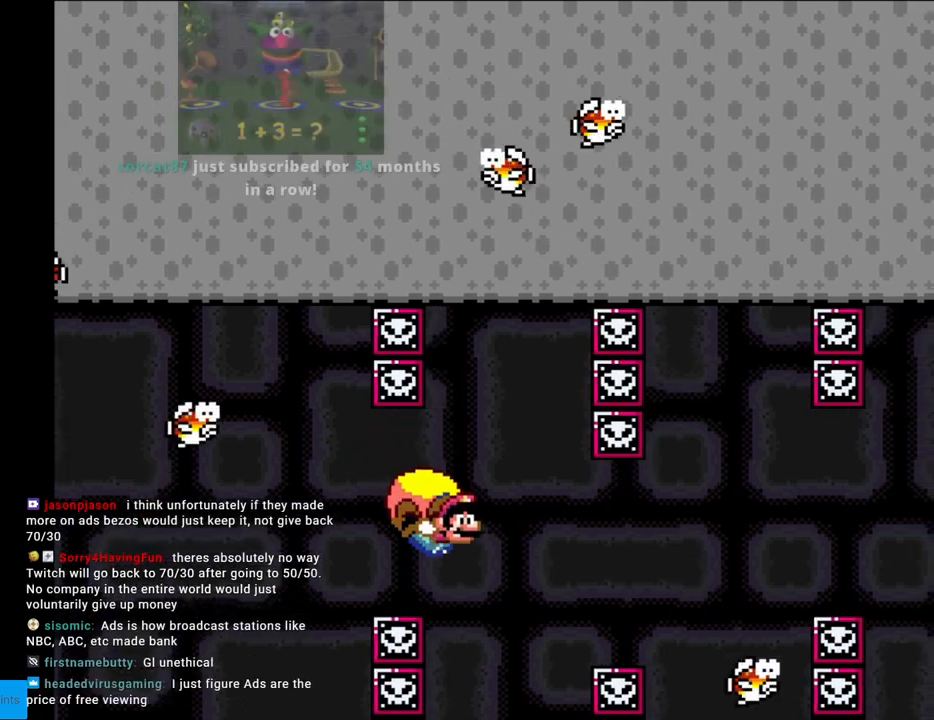
{"buttons": ["Y"], "events": [[467, "DPAD_LEFT", "up"]]}
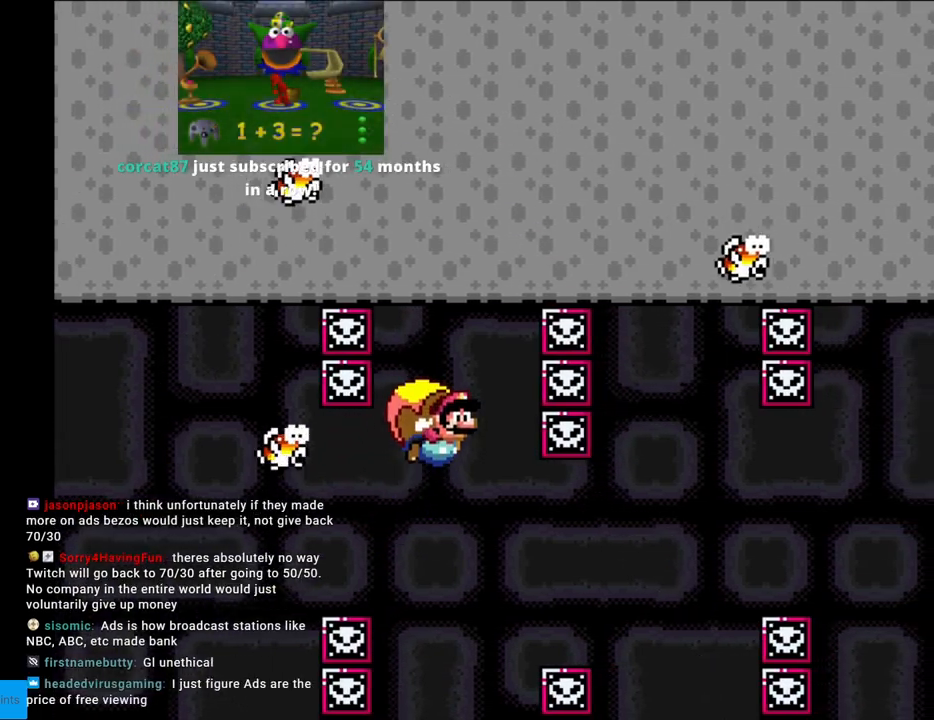
{"buttons": ["Y"], "events": []}
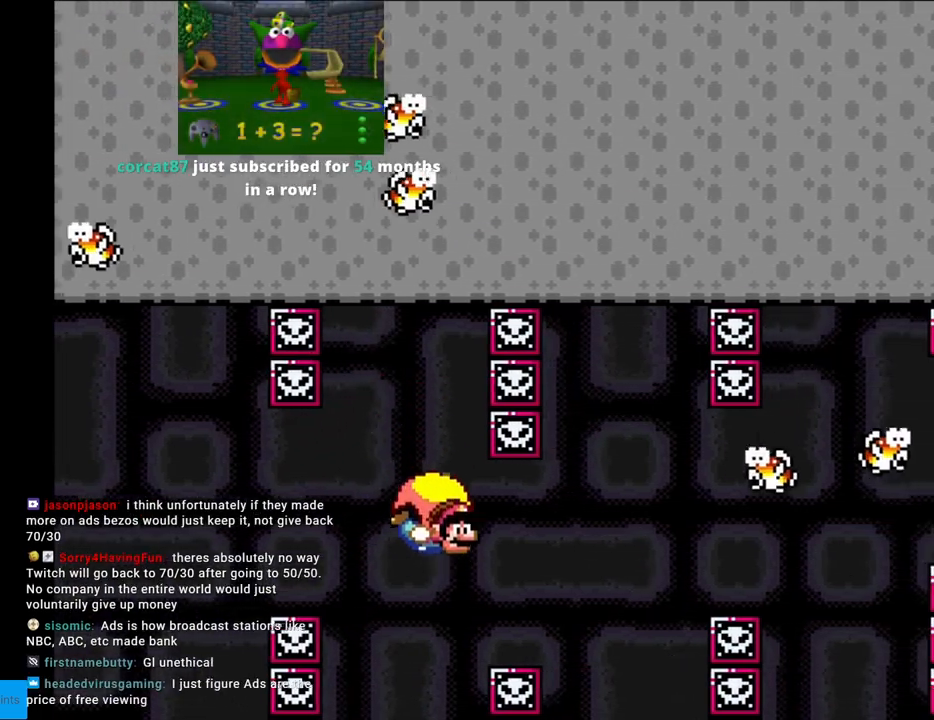
{"buttons": ["Y", "DPAD_LEFT"], "events": [[100, "DPAD_LEFT", "down"]]}
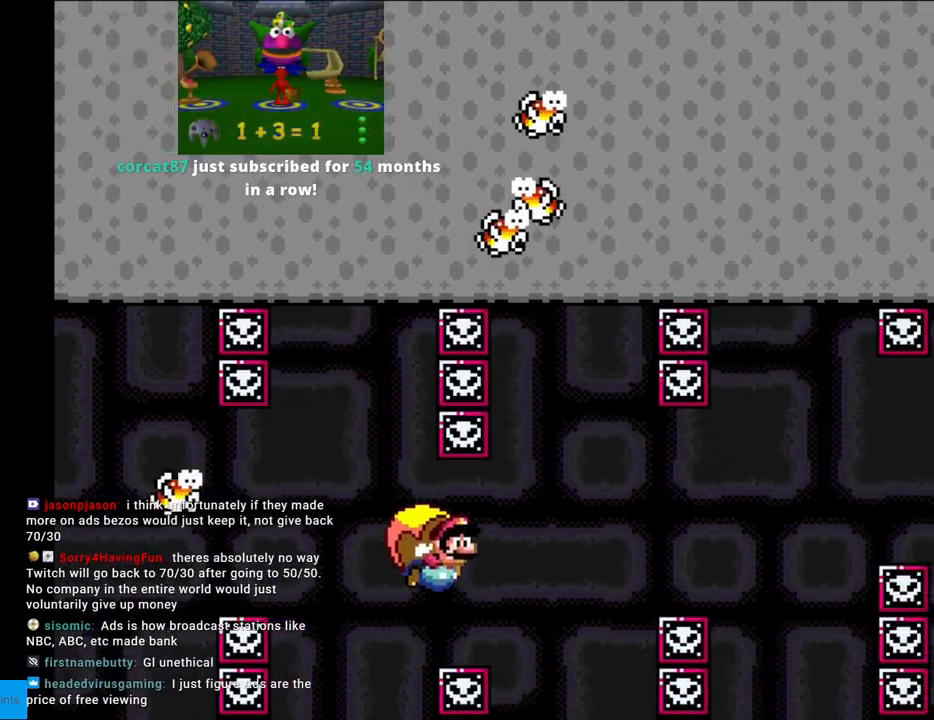
{"buttons": ["Y"], "events": [[17, "DPAD_LEFT", "up"]]}
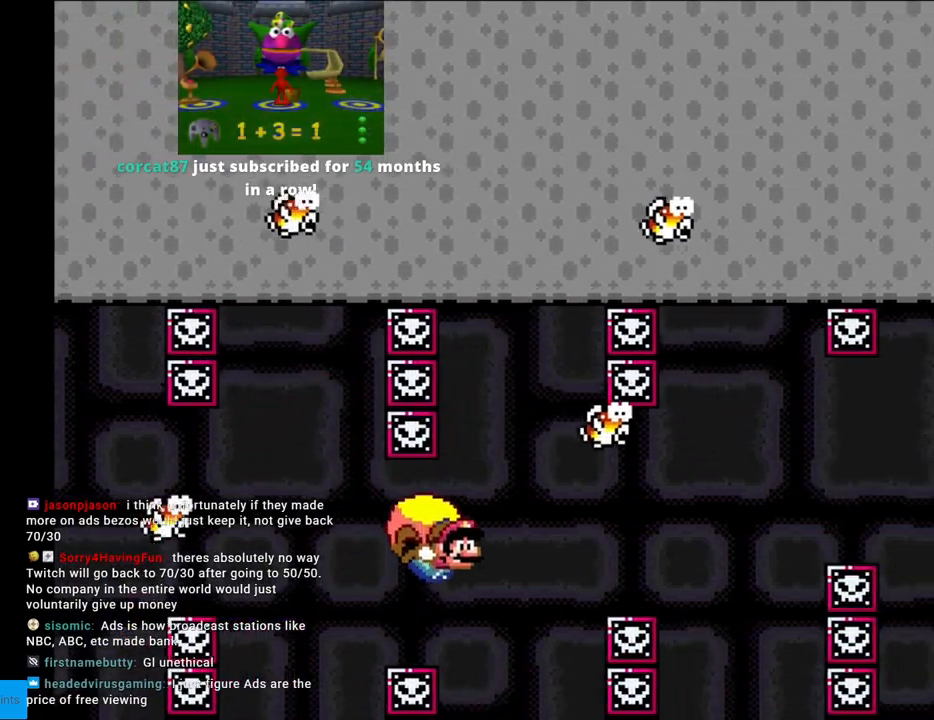
{"buttons": ["Y"], "events": [[17, "DPAD_LEFT", "down"], [467, "DPAD_LEFT", "up"]]}
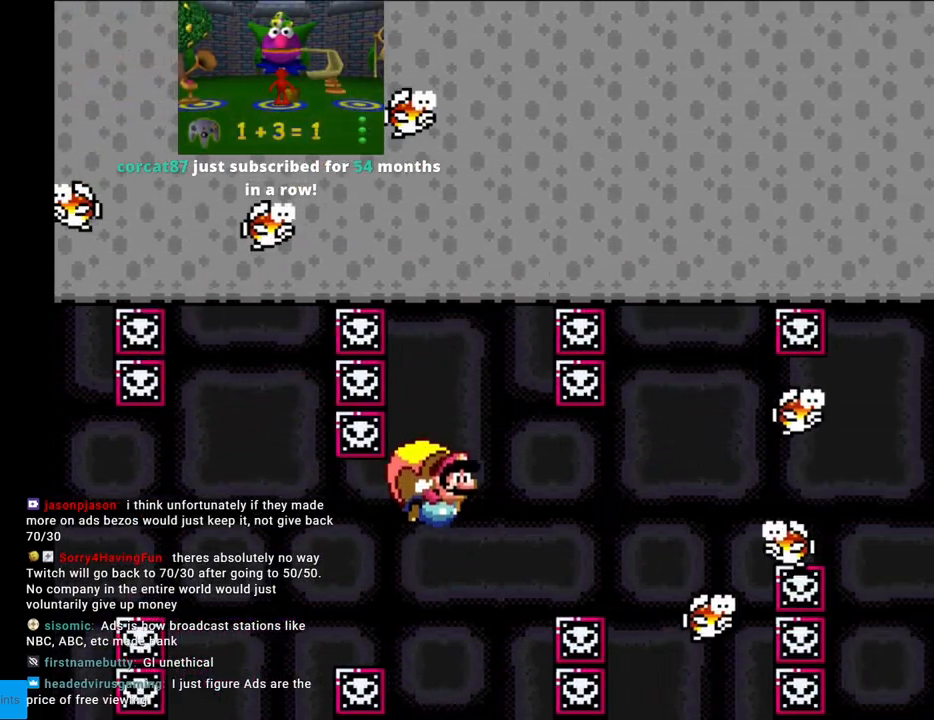
{"buttons": ["Y"], "events": []}
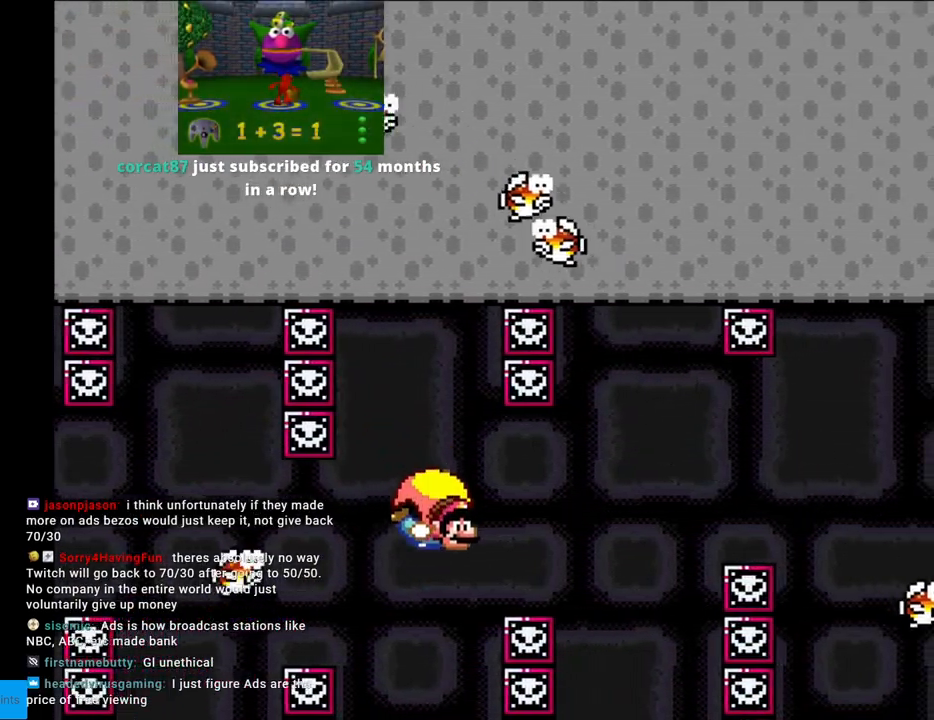
{"buttons": ["Y", "DPAD_LEFT"], "events": [[83, "DPAD_LEFT", "down"]]}
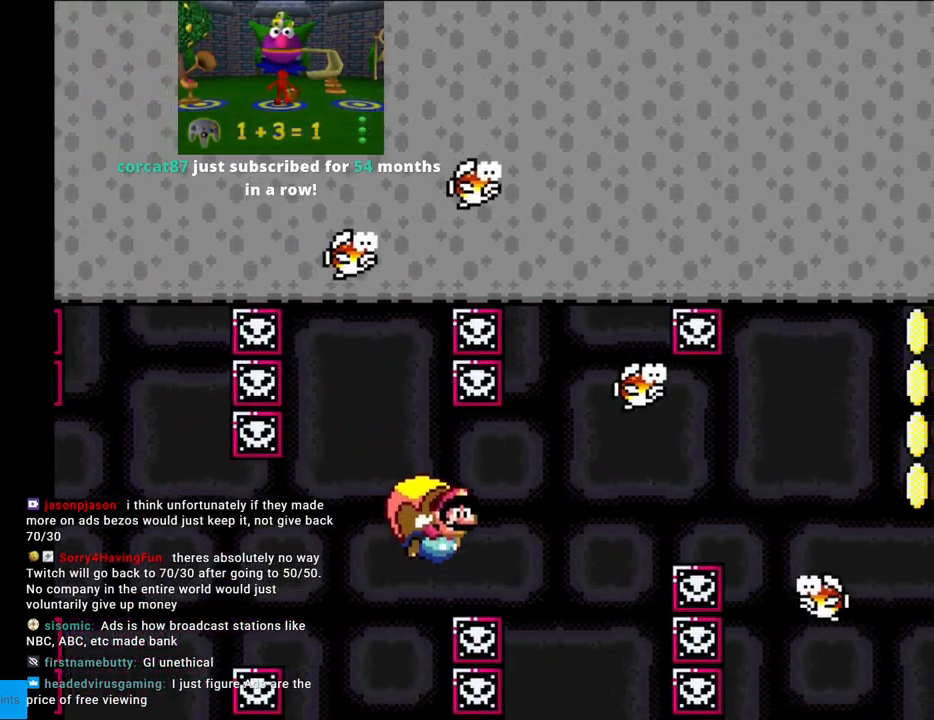
{"buttons": ["Y", "DPAD_LEFT"], "events": [[100, "DPAD_LEFT", "up"], [500, "DPAD_LEFT", "down"]]}
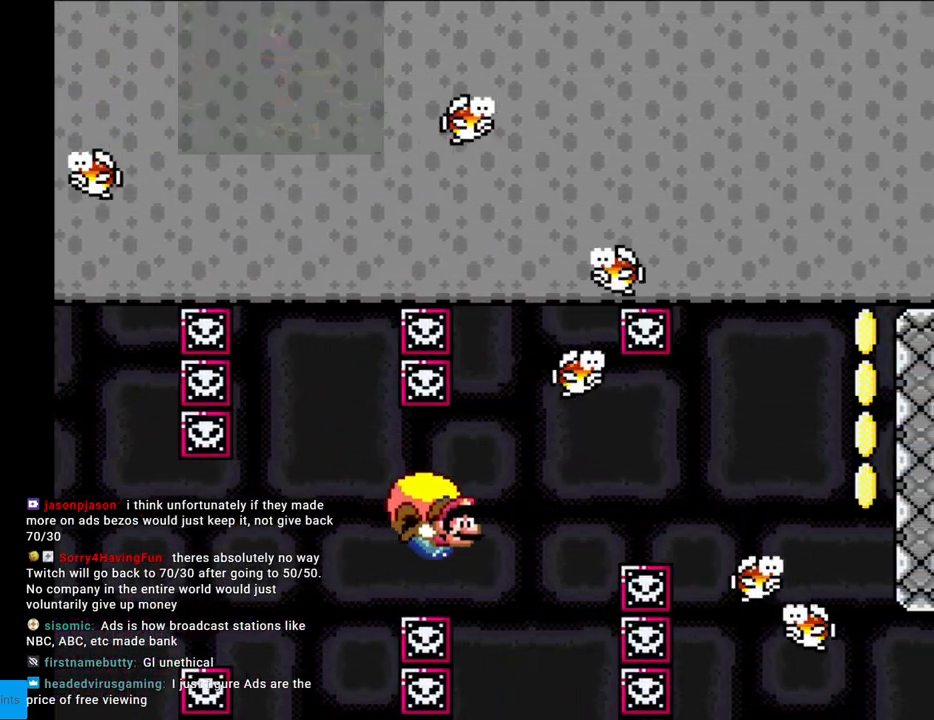
{"buttons": ["Y", "DPAD_LEFT"], "events": []}
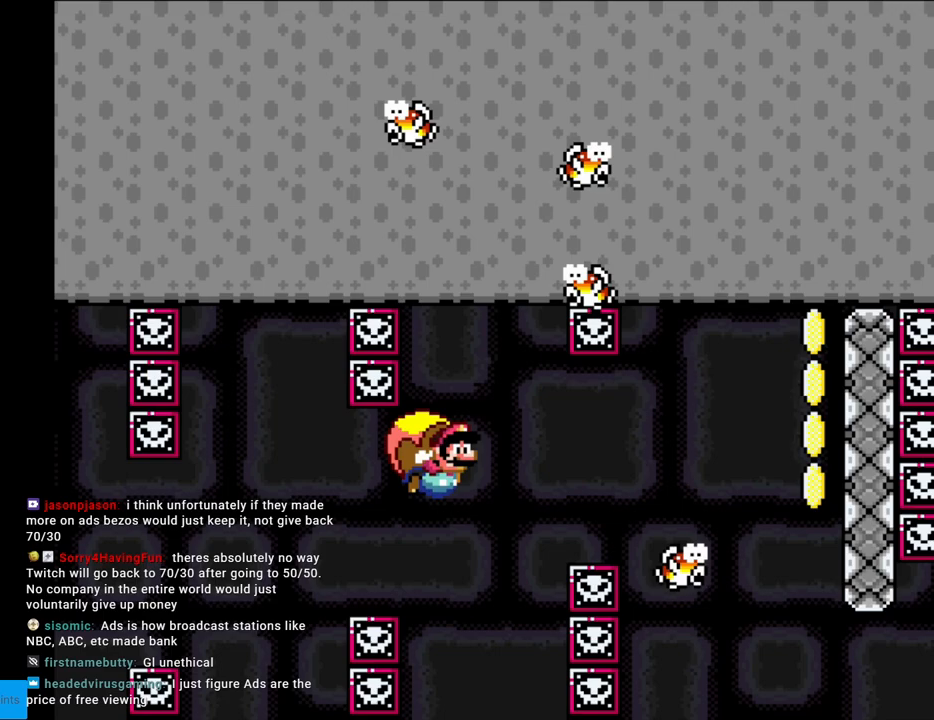
{"buttons": ["Y", "DPAD_LEFT"], "events": [[100, "DPAD_LEFT", "up"], [483, "DPAD_LEFT", "down"]]}
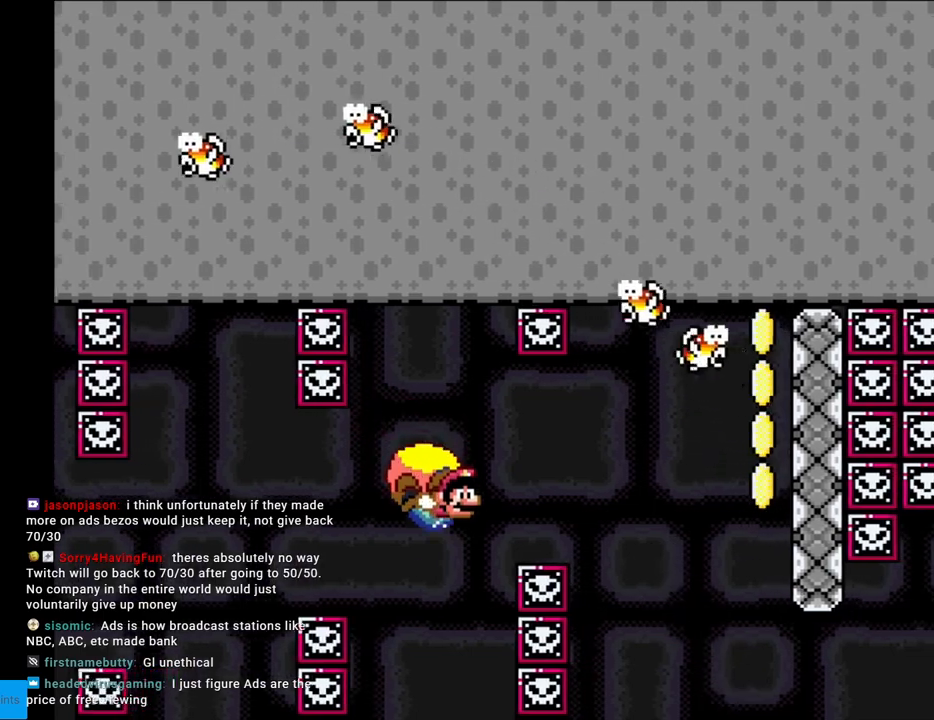
{"buttons": ["Y", "DPAD_LEFT"], "events": []}
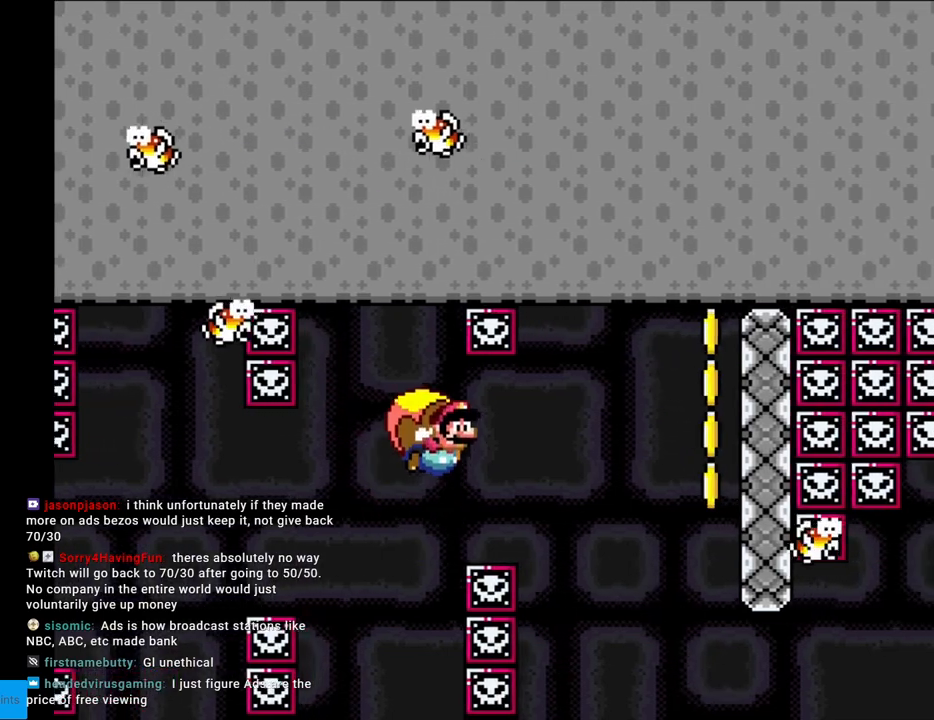
{"buttons": ["Y", "DPAD_LEFT"], "events": [[150, "DPAD_LEFT", "up"], [450, "DPAD_LEFT", "down"]]}
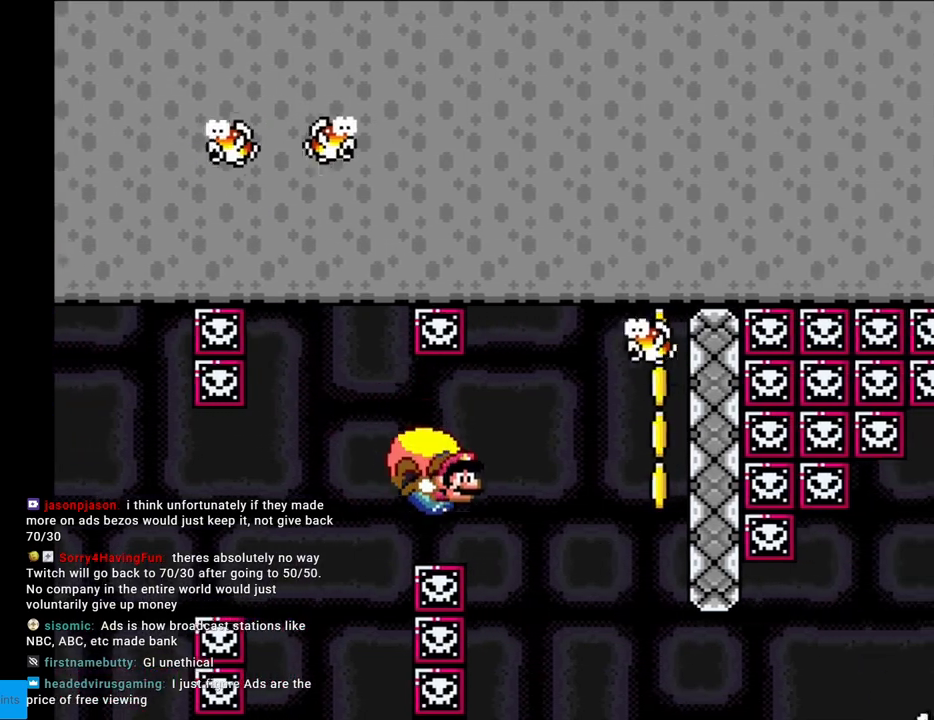
{"buttons": ["Y"], "events": [[500, "DPAD_LEFT", "up"]]}
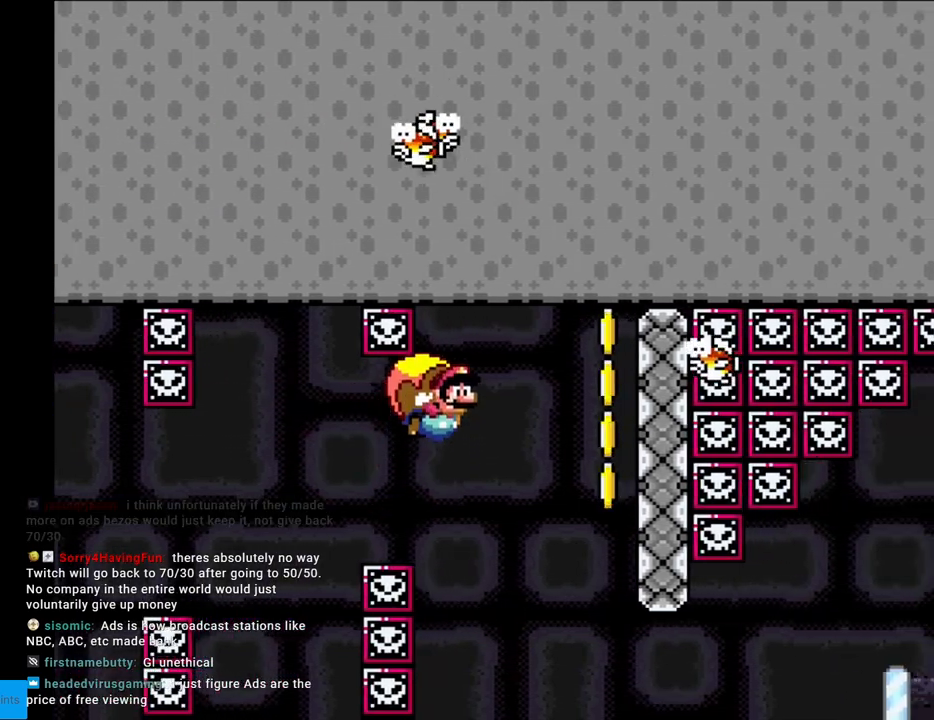
{"buttons": ["Y", "DPAD_LEFT"], "events": [[417, "DPAD_LEFT", "down"]]}
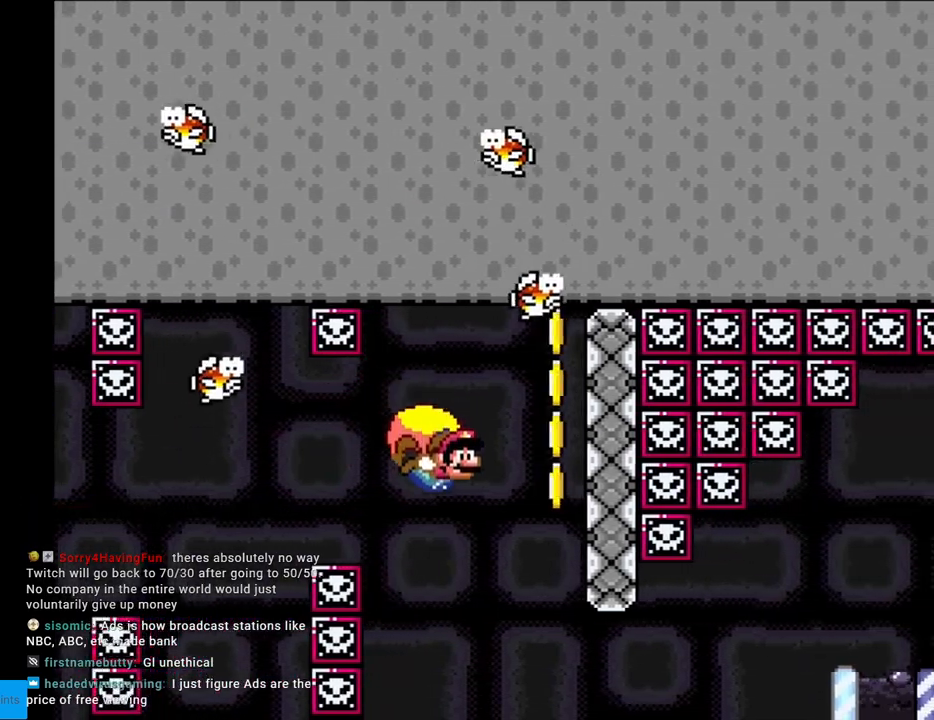
{"buttons": ["Y"], "events": [[367, "DPAD_LEFT", "up"]]}
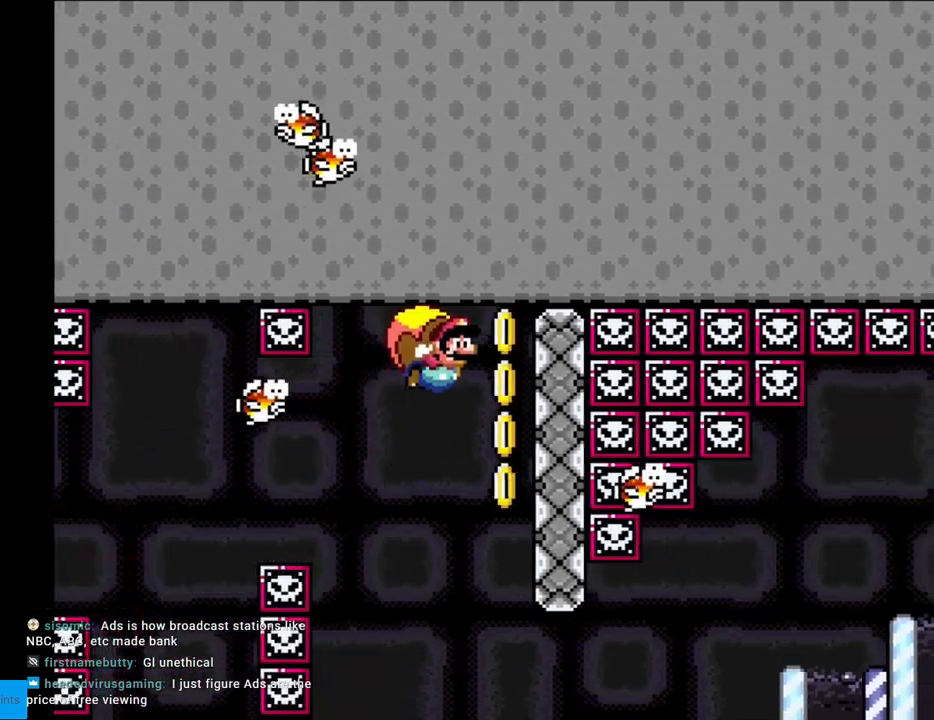
{"buttons": ["Y", "DPAD_RIGHT"], "events": [[67, "DPAD_RIGHT", "down"]]}
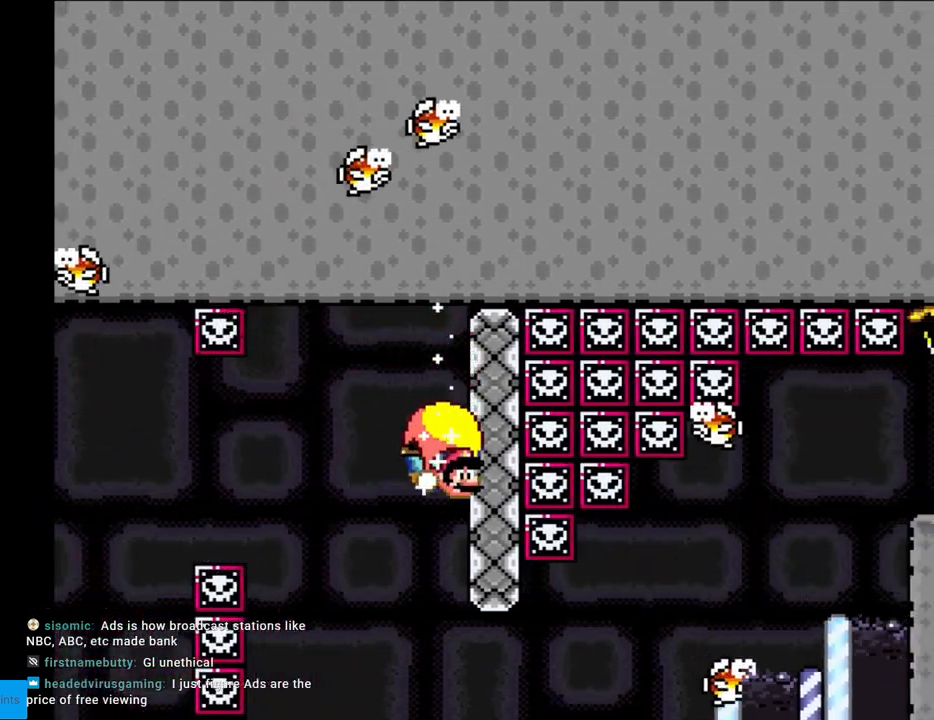
{"buttons": ["Y", "DPAD_LEFT"], "events": [[317, "DPAD_RIGHT", "up"], [333, "DPAD_LEFT", "down"]]}
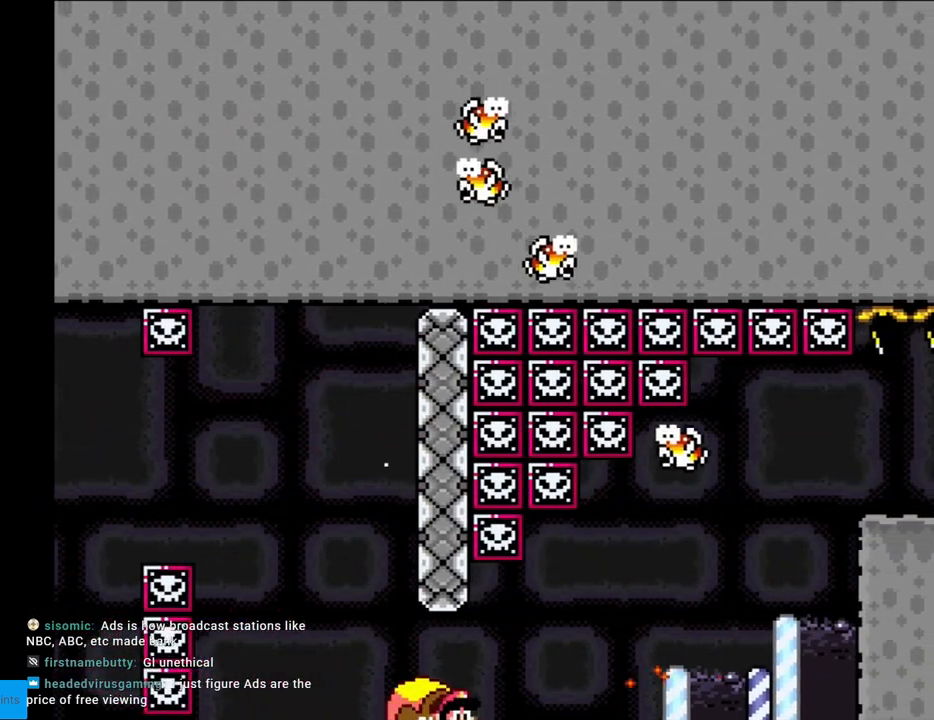
{"buttons": ["Y"], "events": [[283, "DPAD_LEFT", "up"]]}
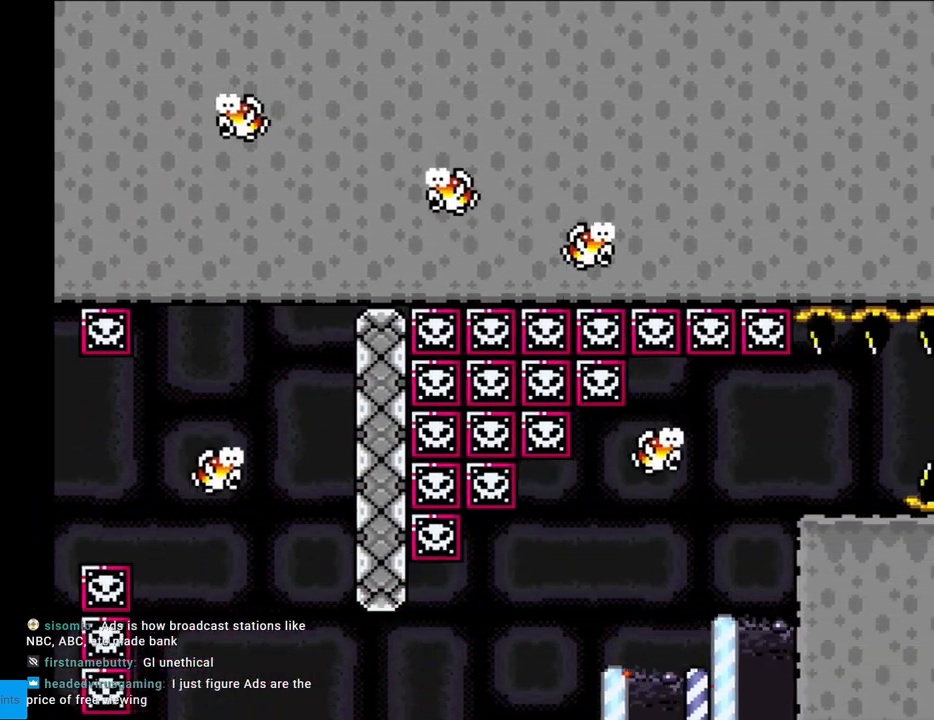
{"buttons": [], "events": [[133, "DPAD_LEFT", "down"], [167, "DPAD_LEFT", "up"], [317, "Y", "up"]]}